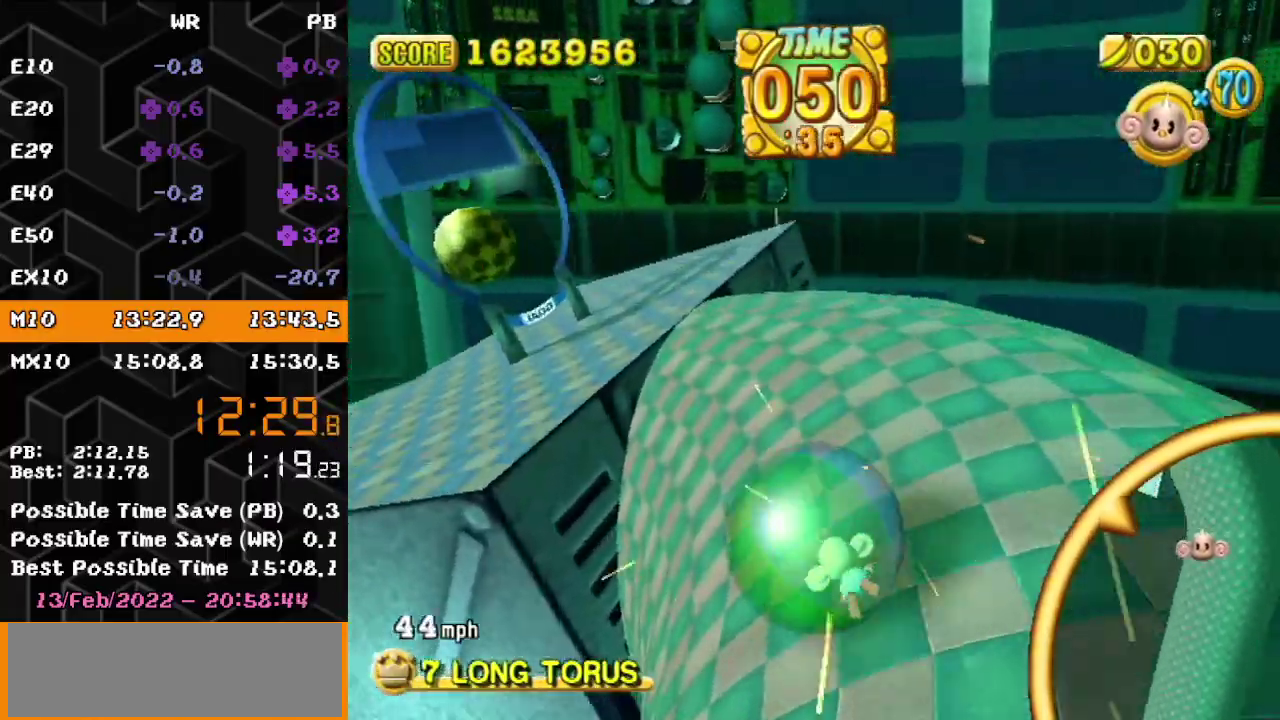
Gameplay with a controller (Nintendo layout); each line is a JSON object with the inputs held at the frame after it. "events" lists button and stick changes between this image and that frame as [ms after this image, input, new state], when the widget could be followed in between. Not read: L3 R3.
{"buttons": [], "left_stick": "down-left"}
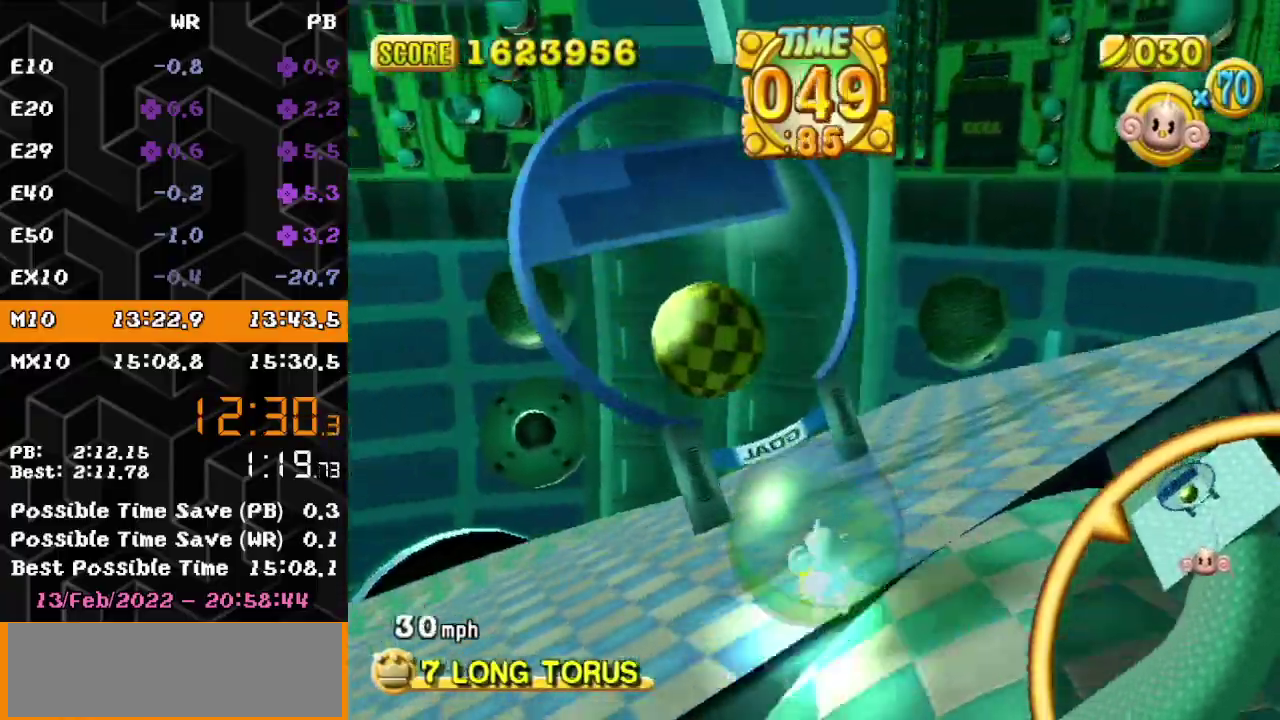
{"buttons": [], "left_stick": "center", "events": [[133, "left_stick", "up-left"], [350, "left_stick", "center"]]}
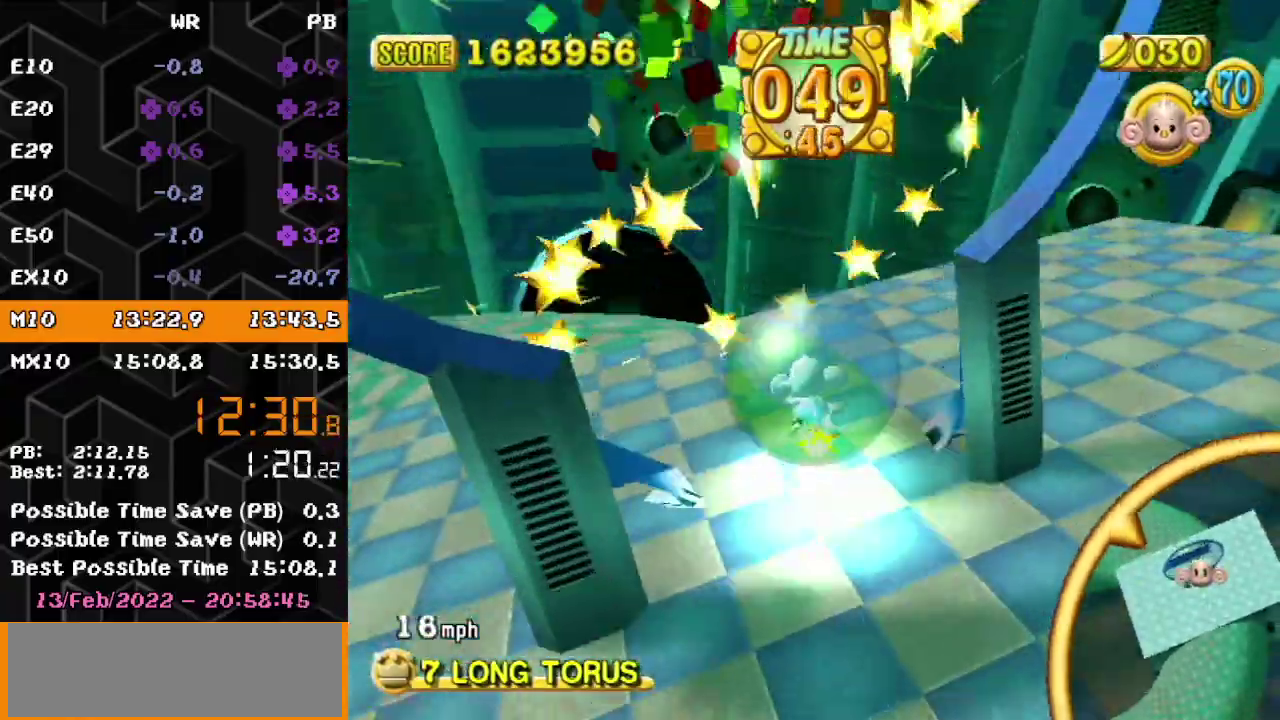
{"buttons": [], "left_stick": "center"}
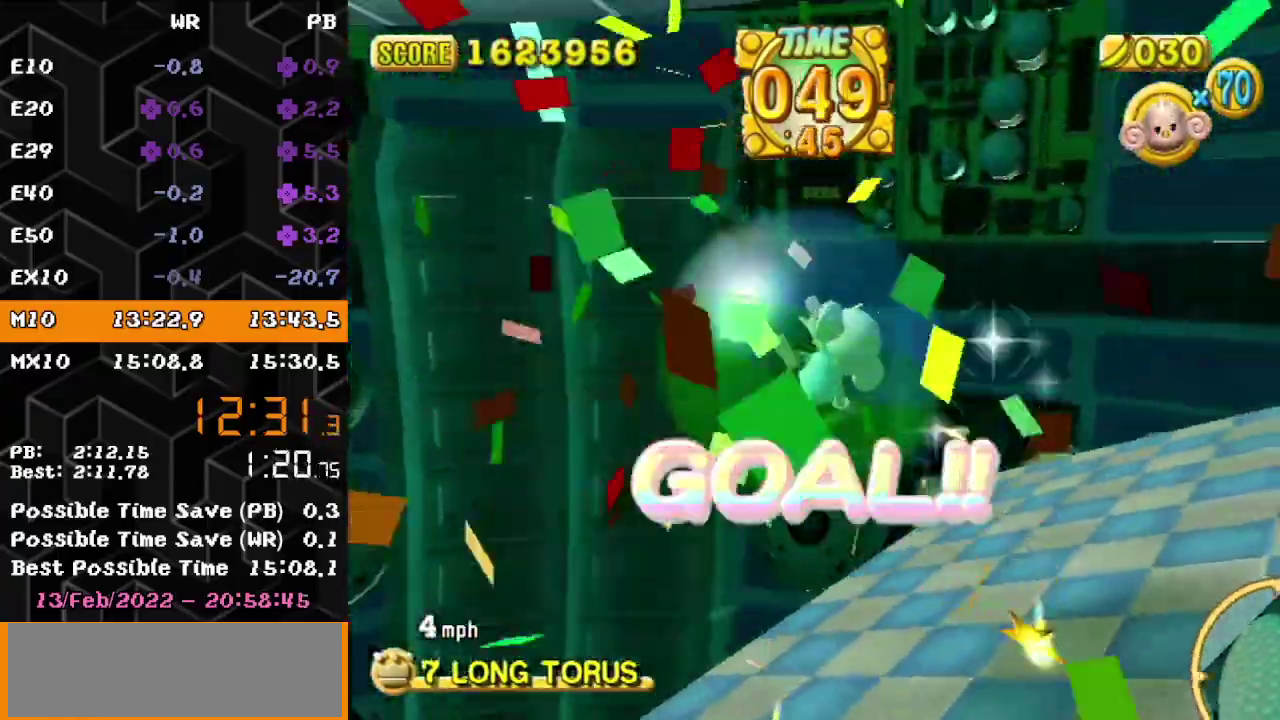
{"buttons": [], "left_stick": "center"}
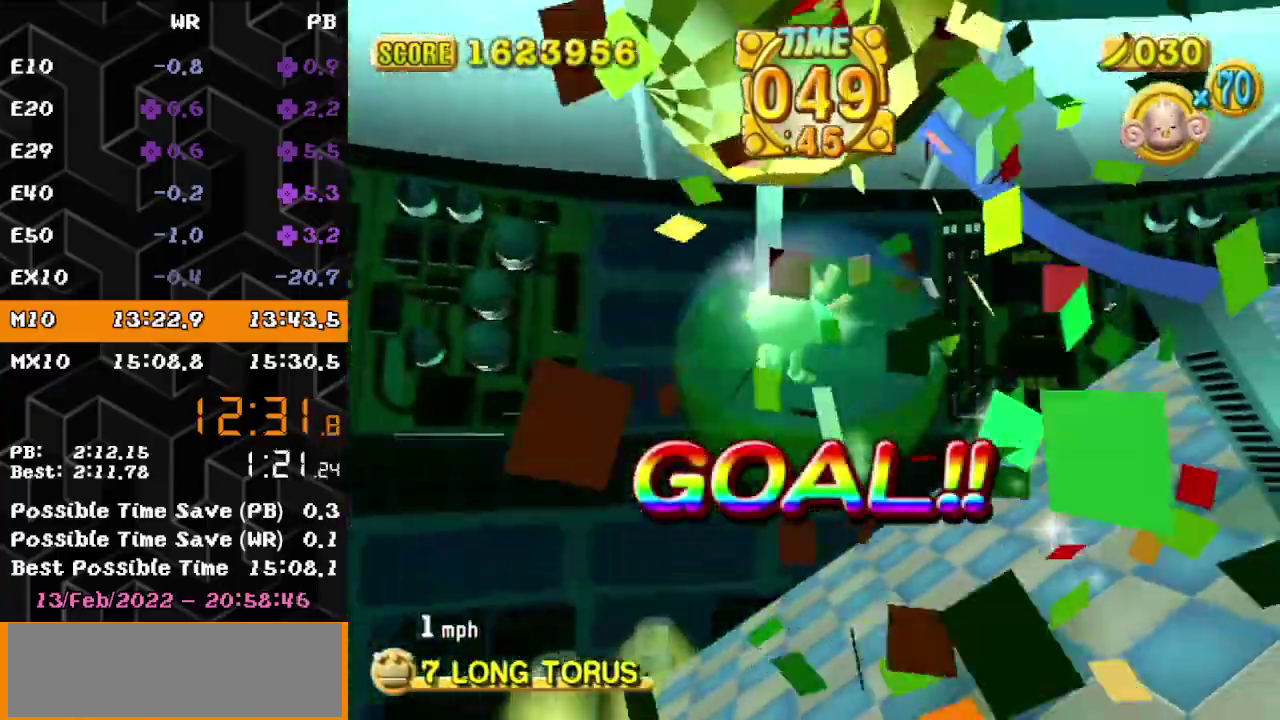
{"buttons": [], "left_stick": "center"}
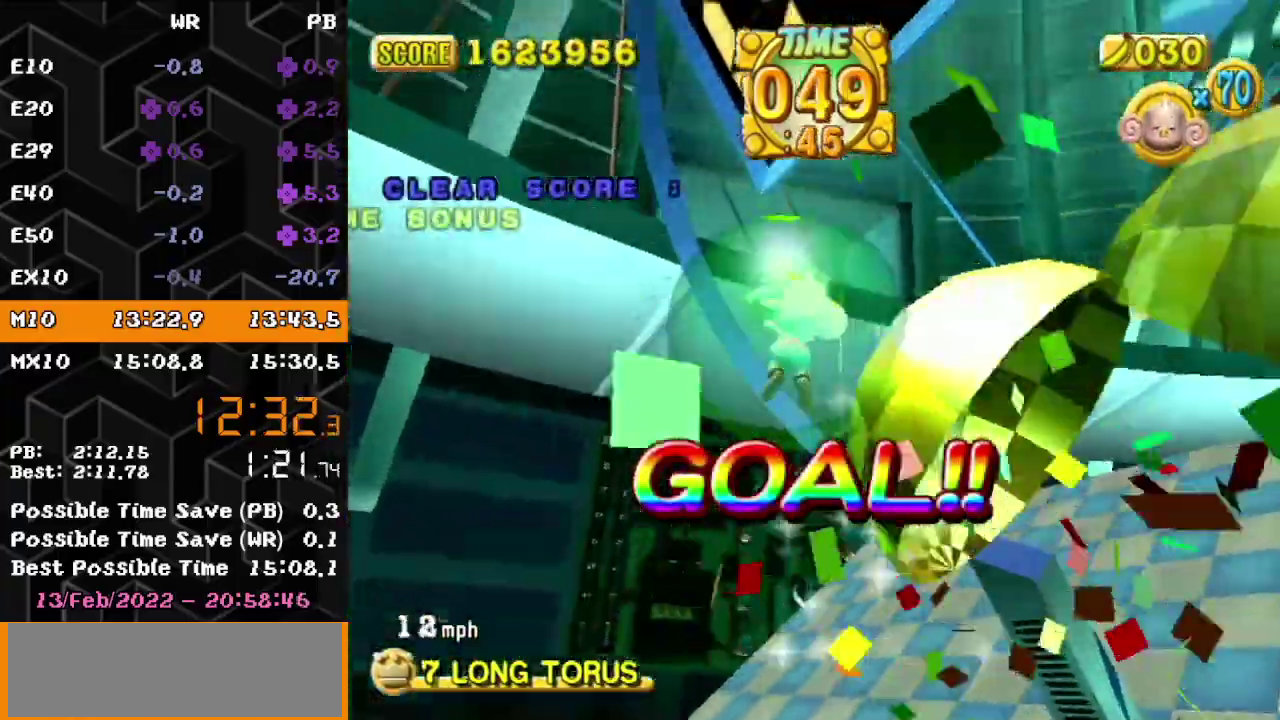
{"buttons": [], "left_stick": "center"}
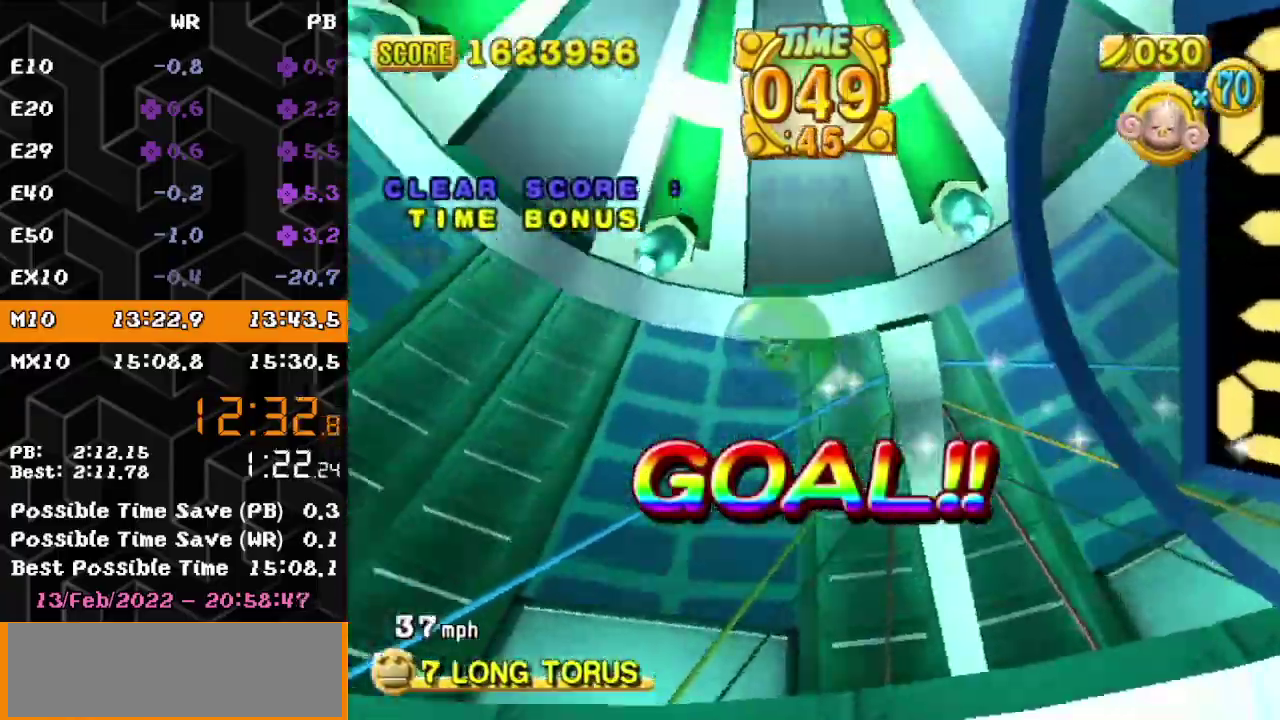
{"buttons": [], "left_stick": "center"}
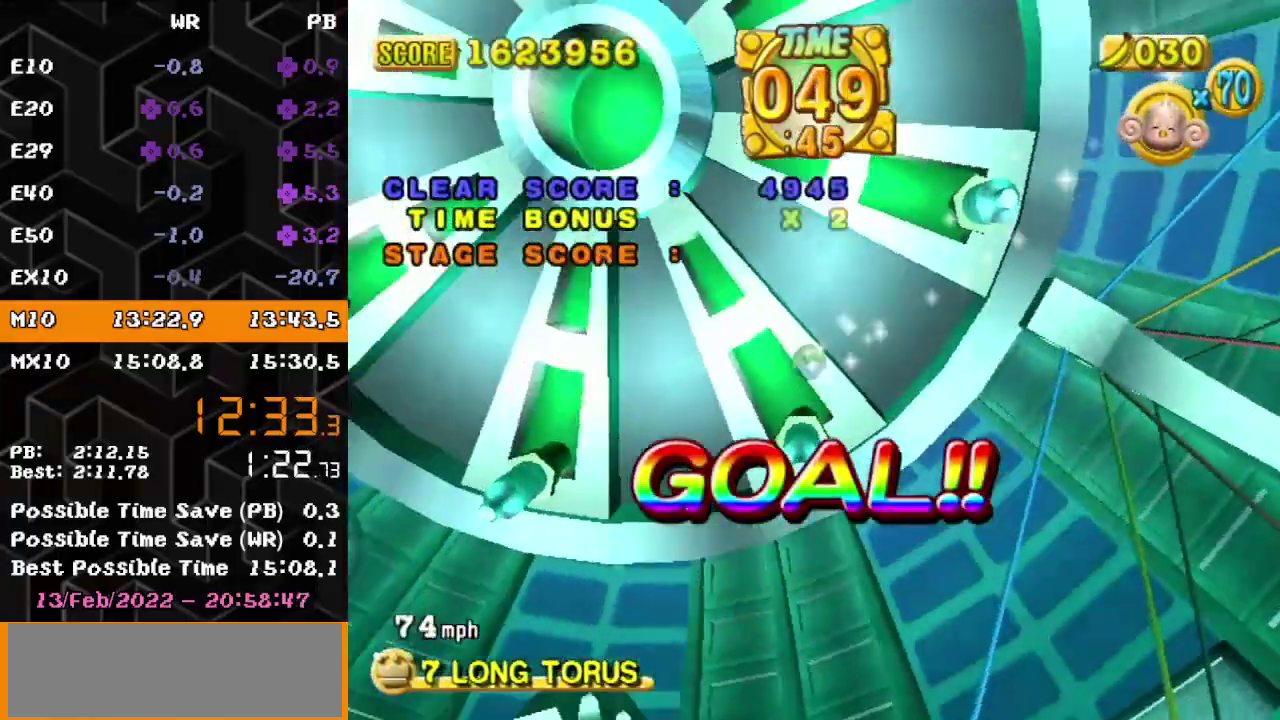
{"buttons": [], "left_stick": "center"}
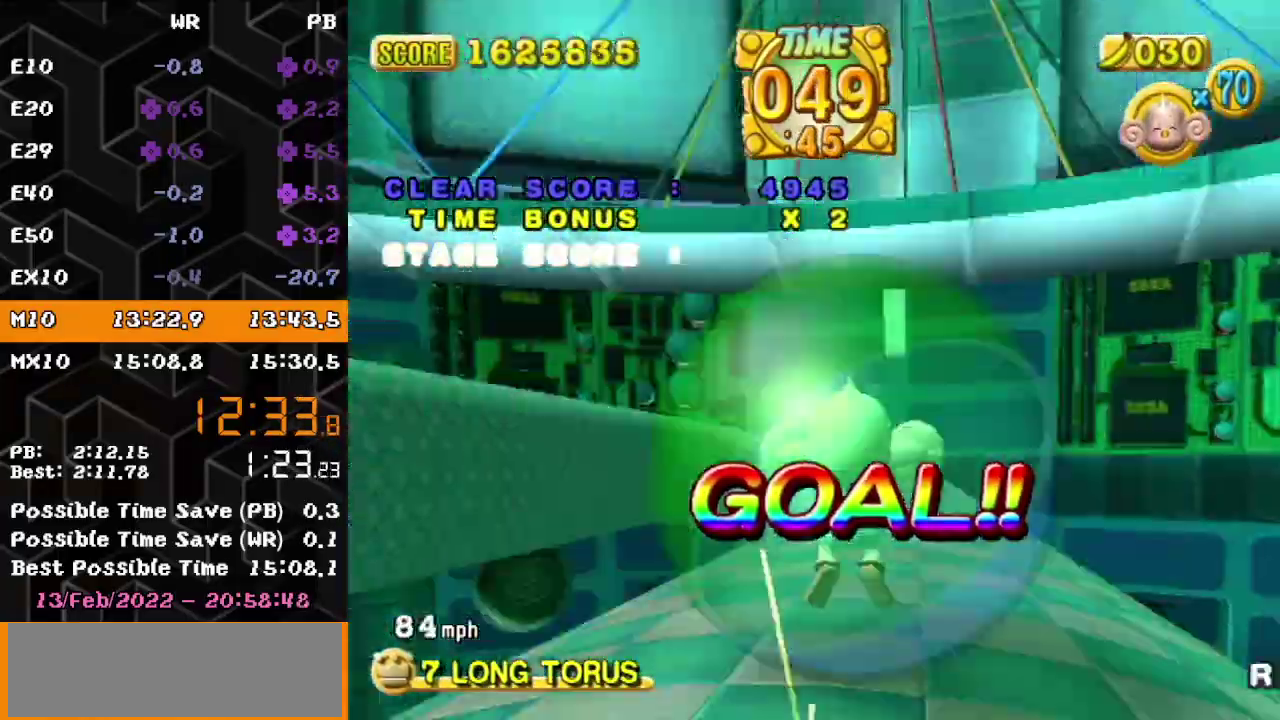
{"buttons": ["A"], "left_stick": "center", "events": [[333, "left_stick", "down"], [450, "left_stick", "center"], [483, "A", "down"]]}
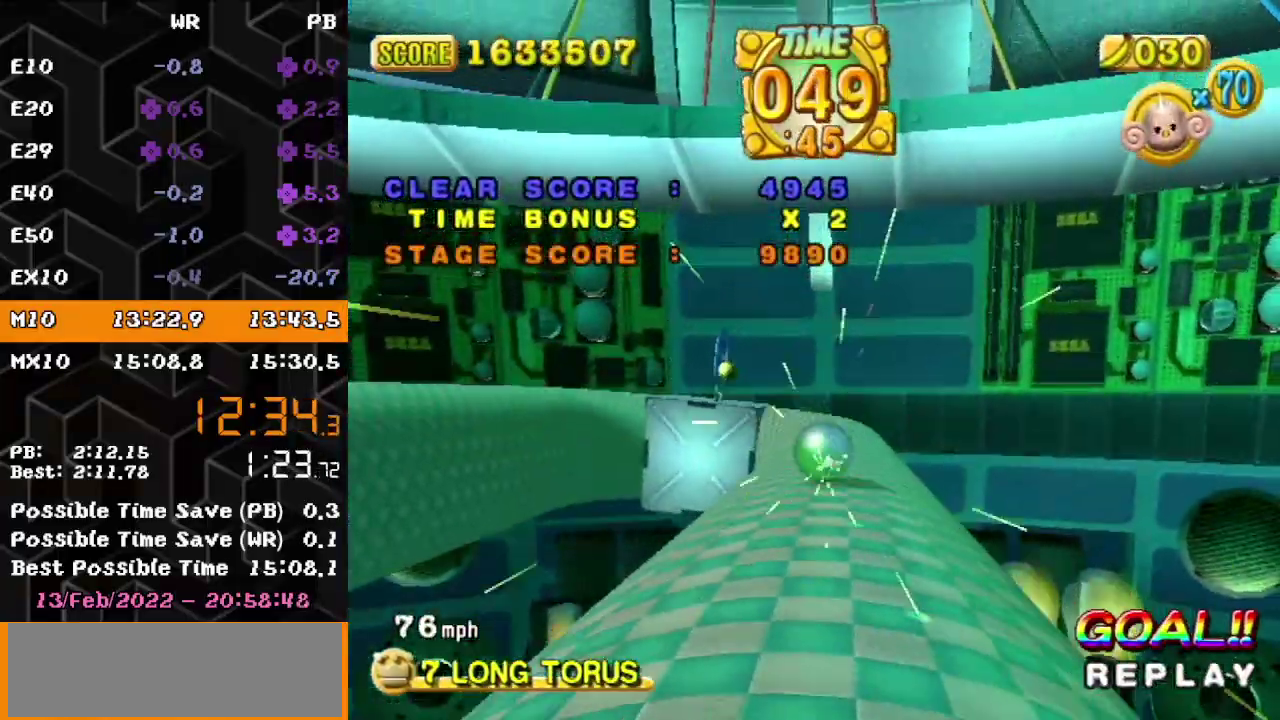
{"buttons": ["A"], "left_stick": "center"}
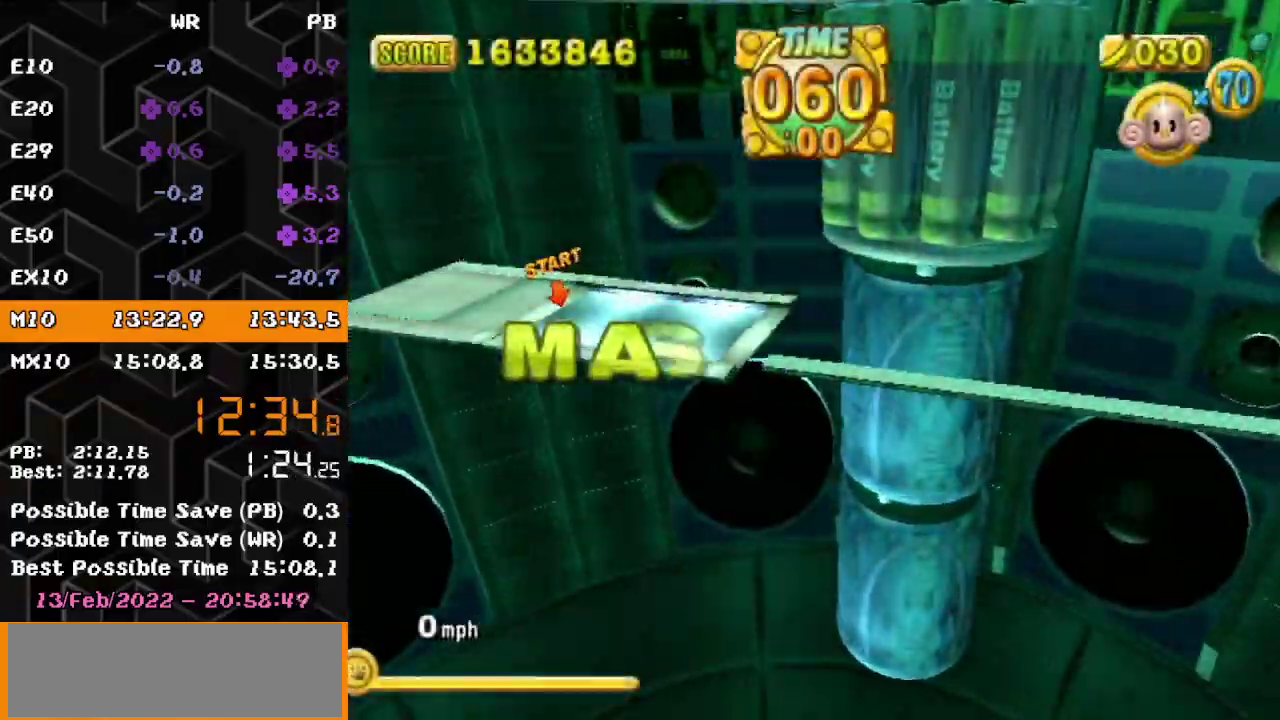
{"buttons": ["A"], "left_stick": "center"}
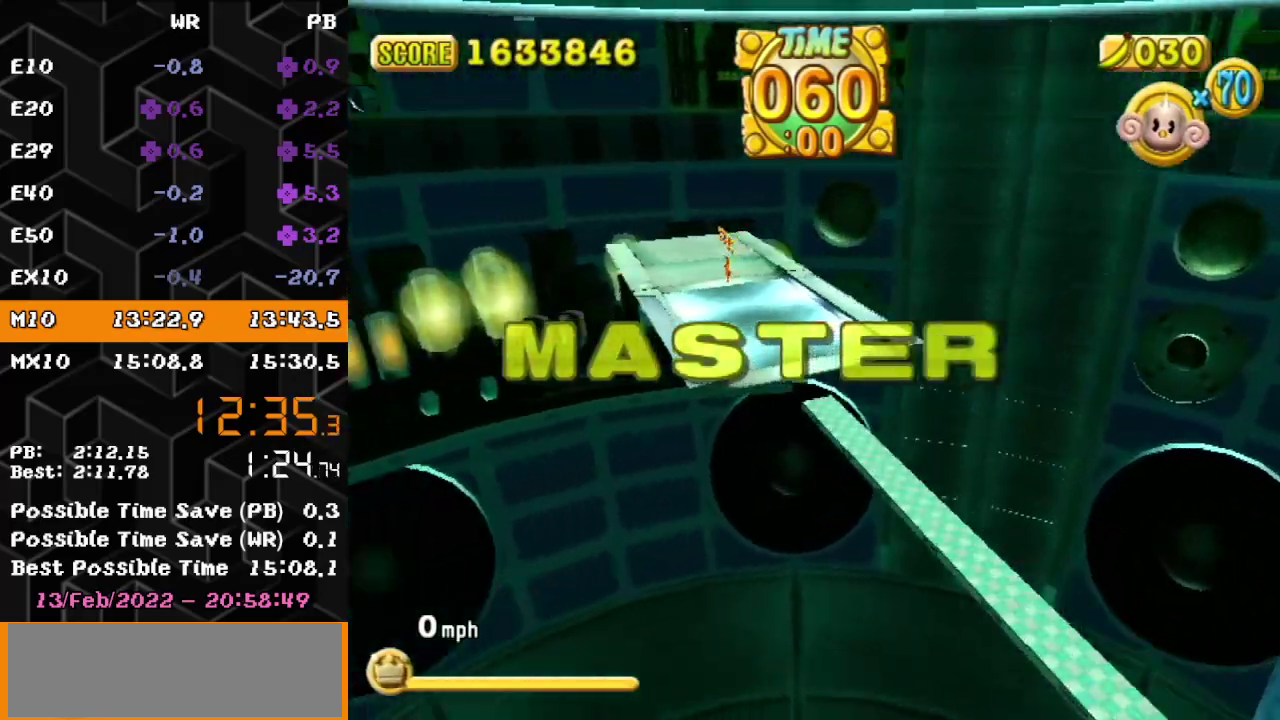
{"buttons": ["A"], "left_stick": "center"}
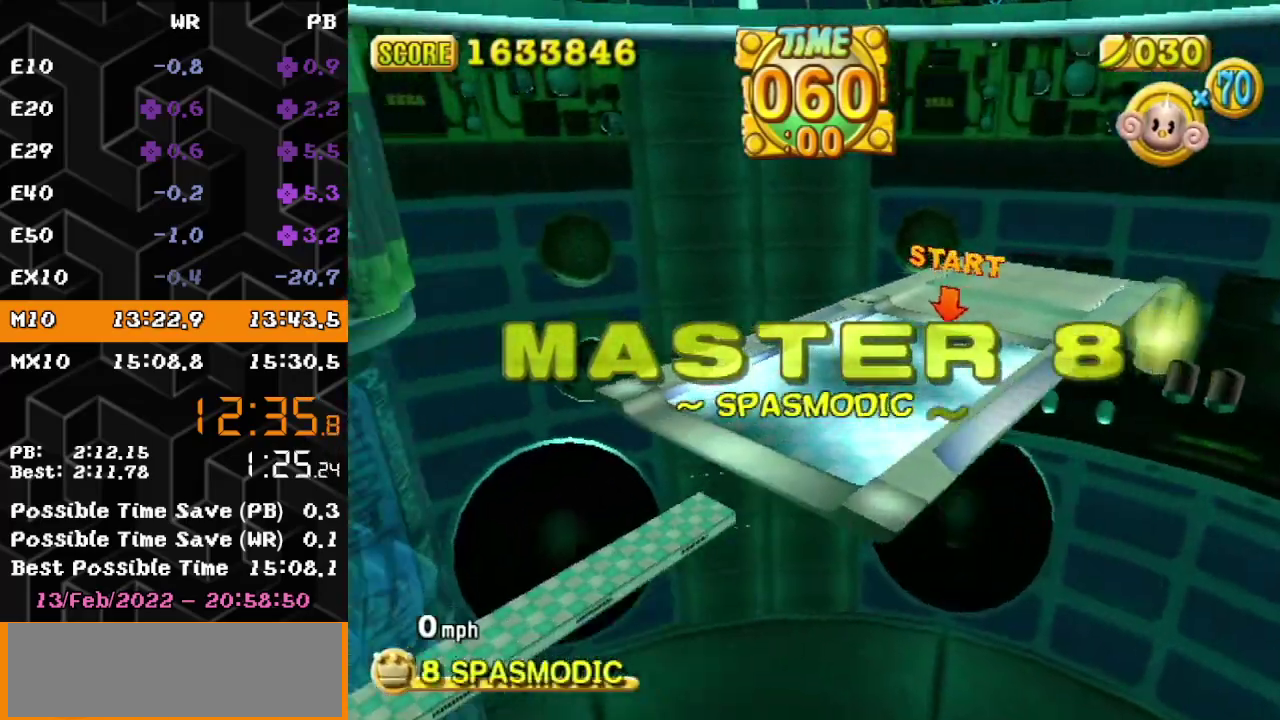
{"buttons": ["A"], "left_stick": "center"}
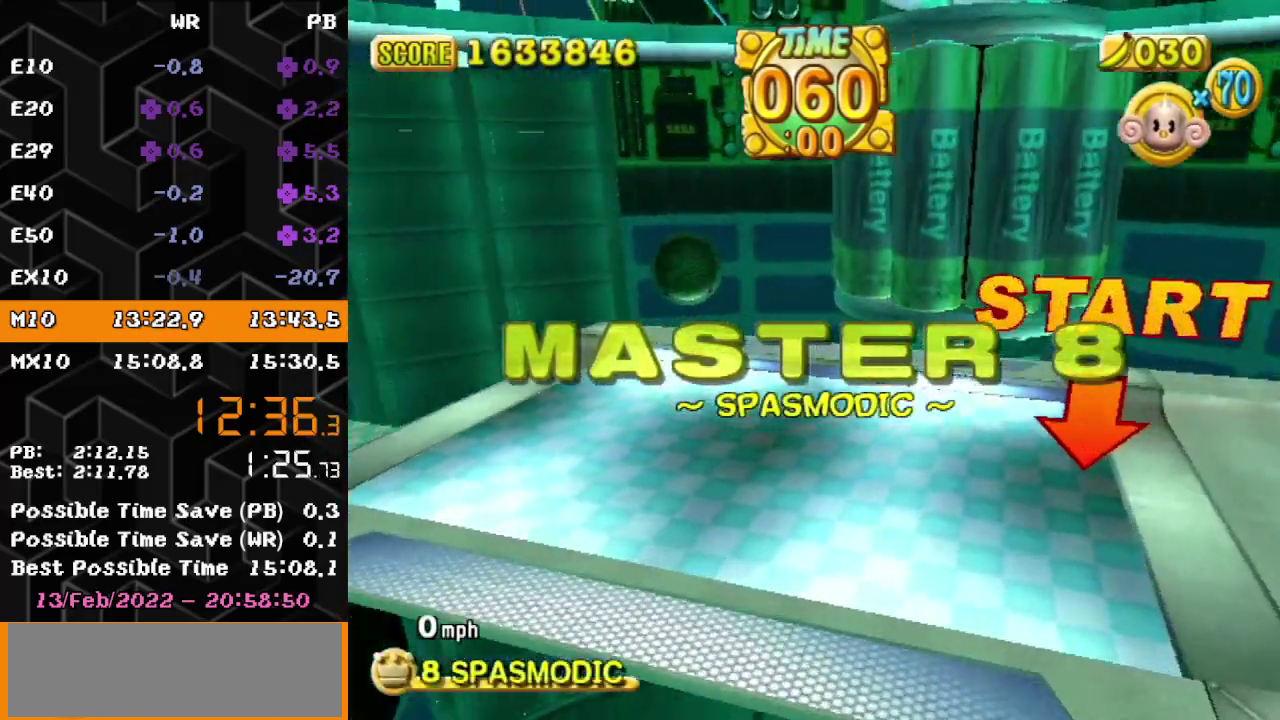
{"buttons": ["A"], "left_stick": "center"}
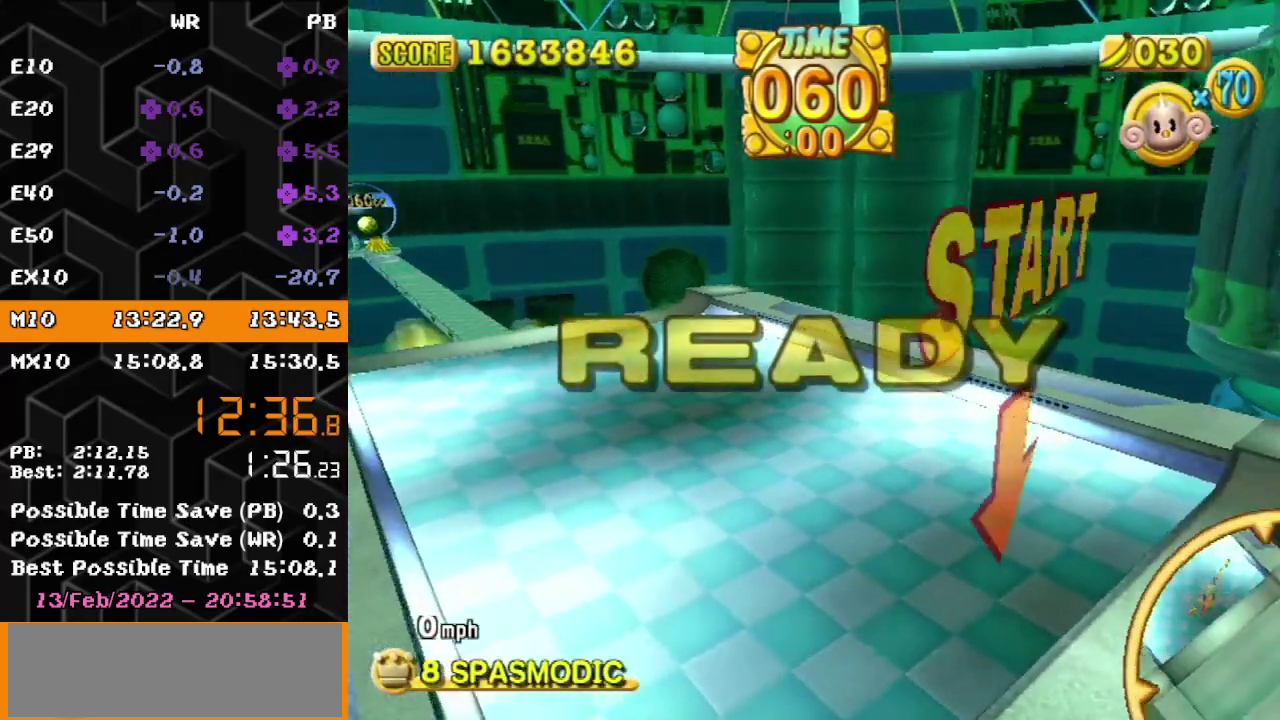
{"buttons": ["A"], "left_stick": "center"}
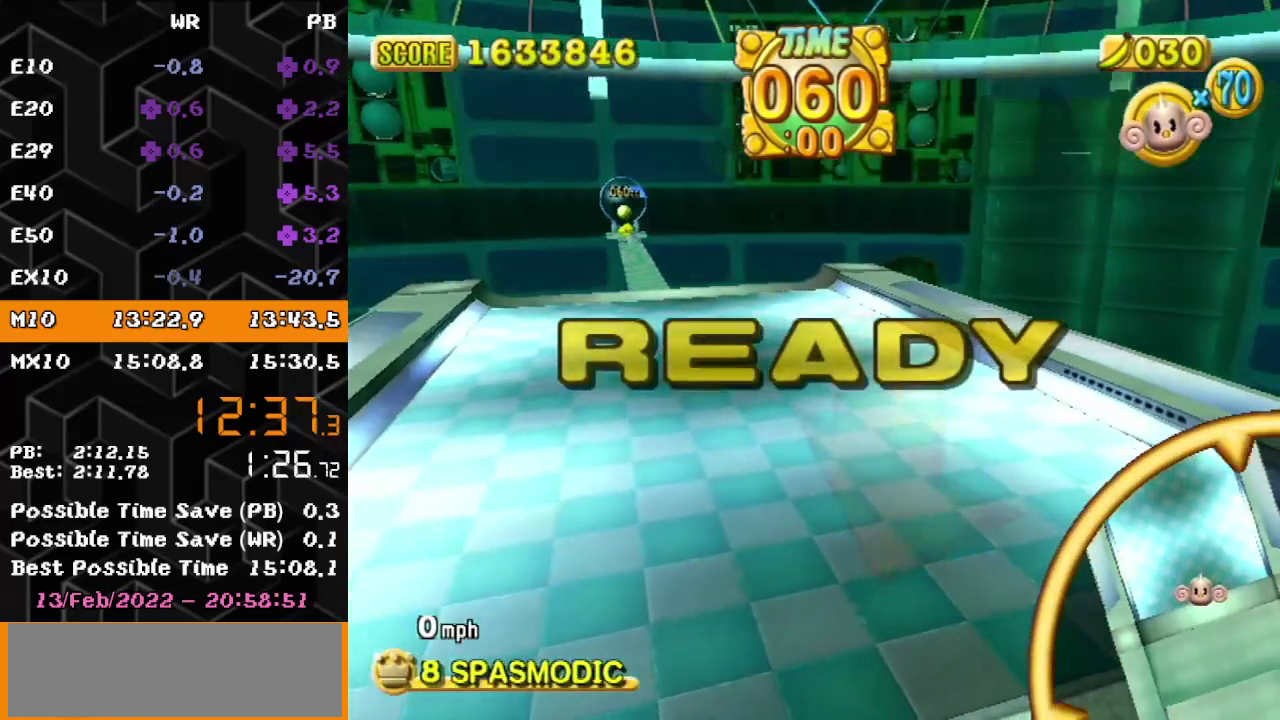
{"buttons": ["A"], "left_stick": "center"}
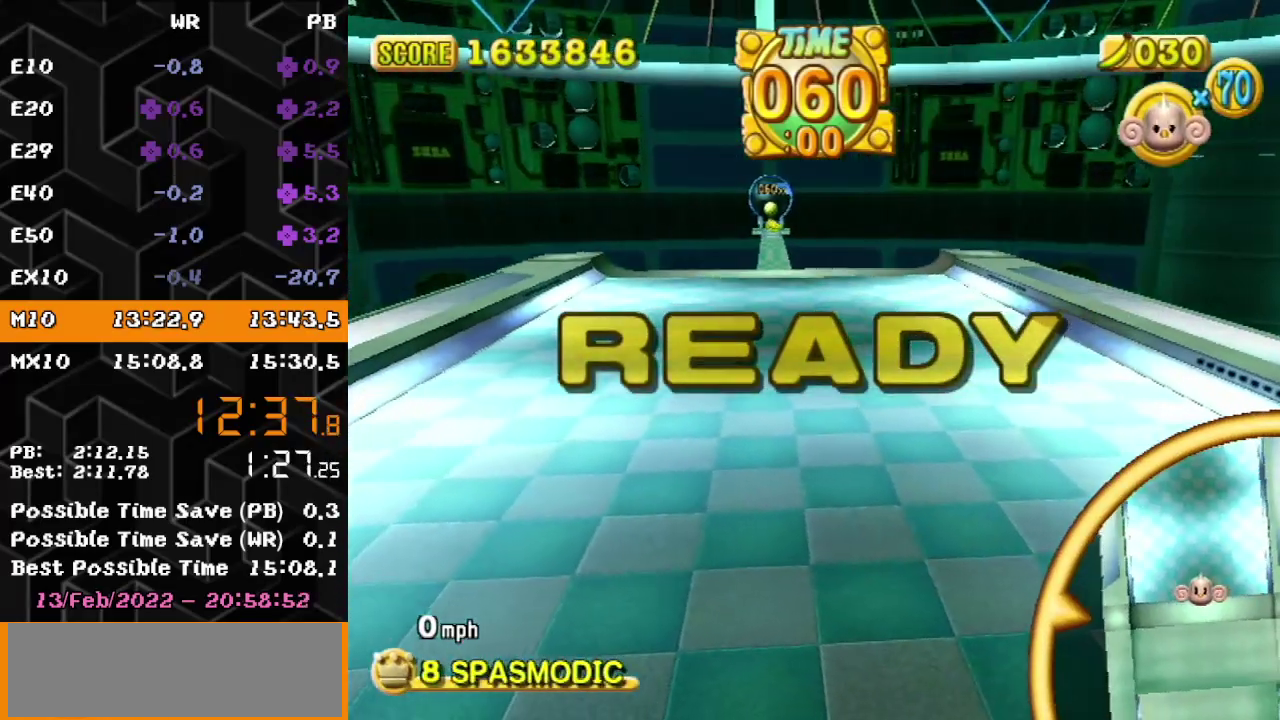
{"buttons": ["A"], "left_stick": "center"}
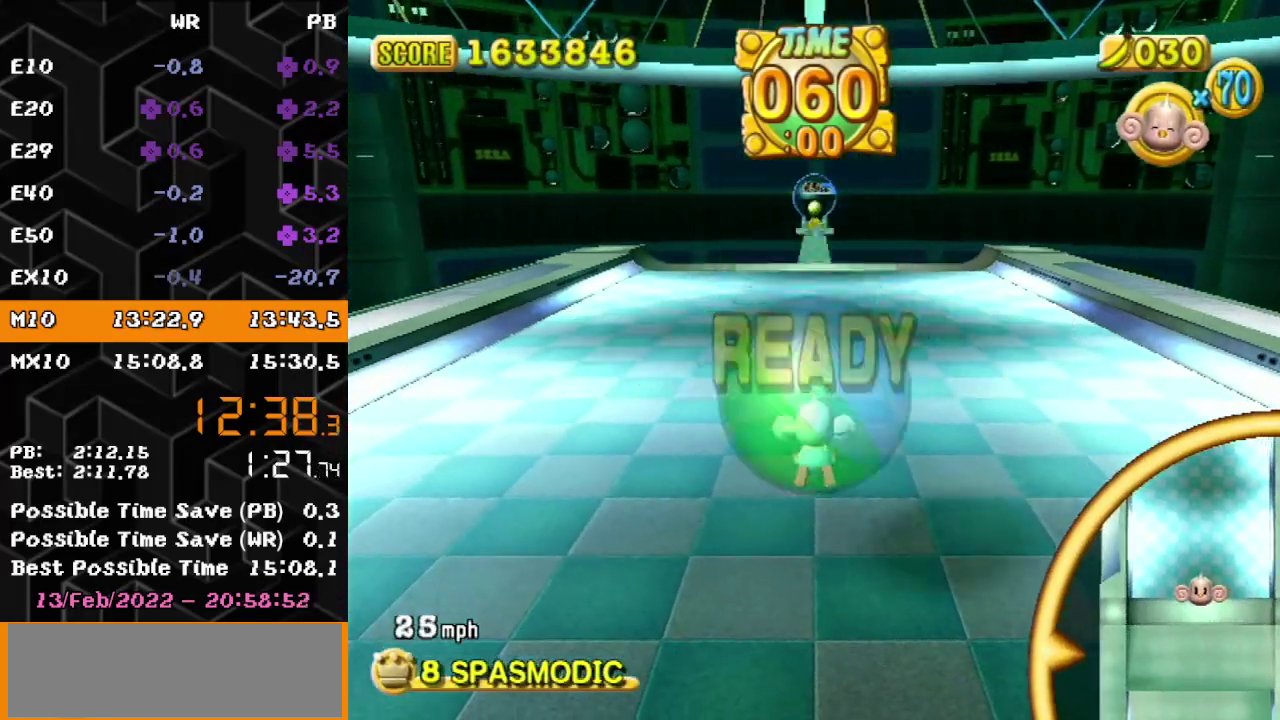
{"buttons": [], "left_stick": "center", "events": [[67, "A", "up"]]}
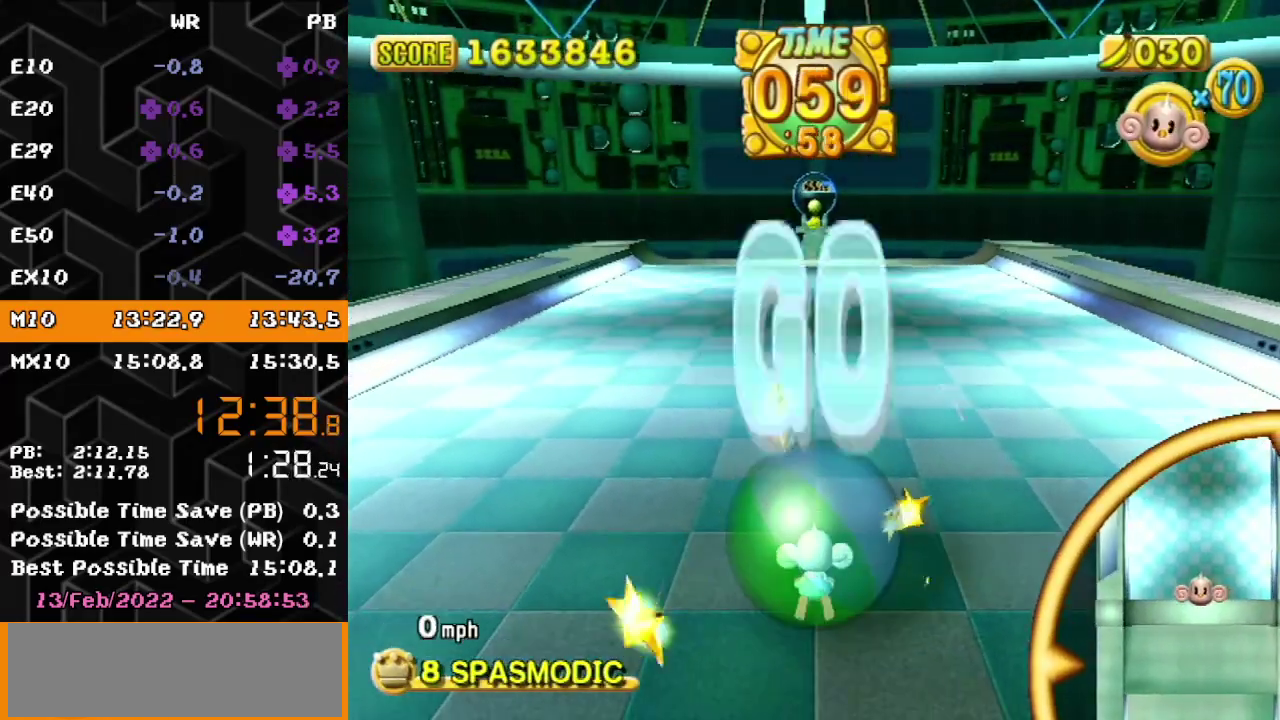
{"buttons": [], "left_stick": "up", "events": [[100, "left_stick", "up"]]}
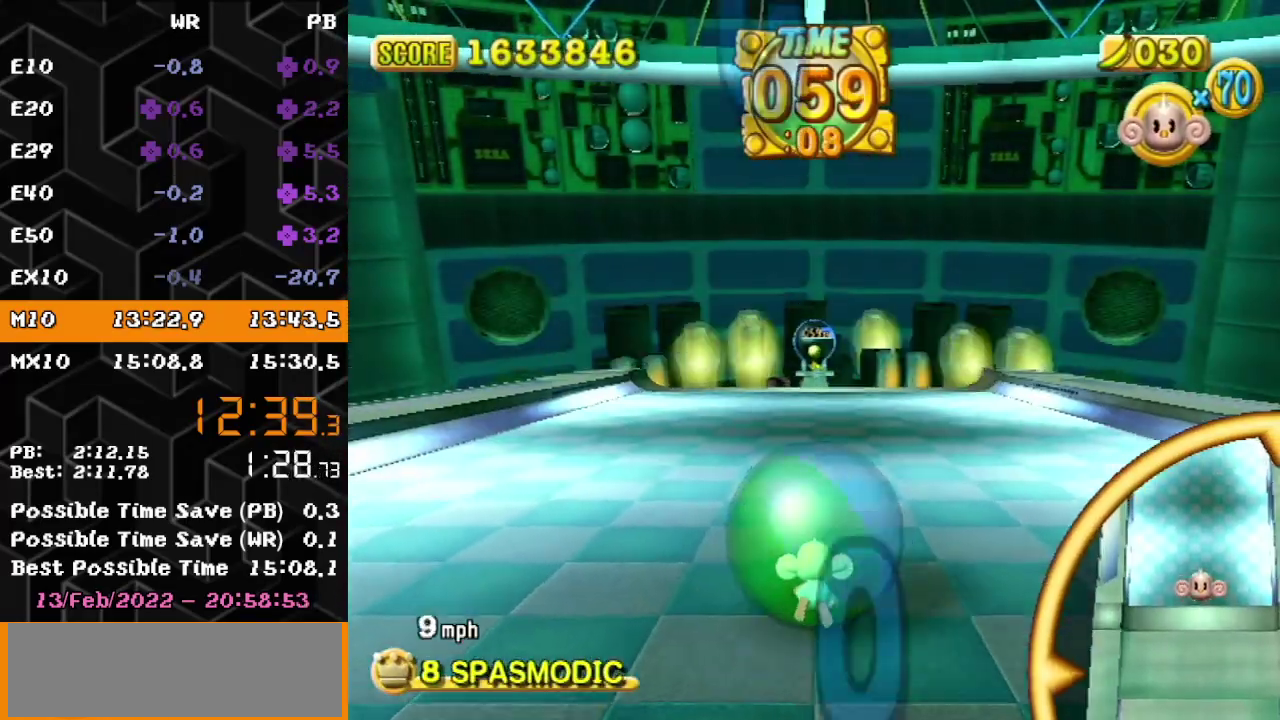
{"buttons": [], "left_stick": "up"}
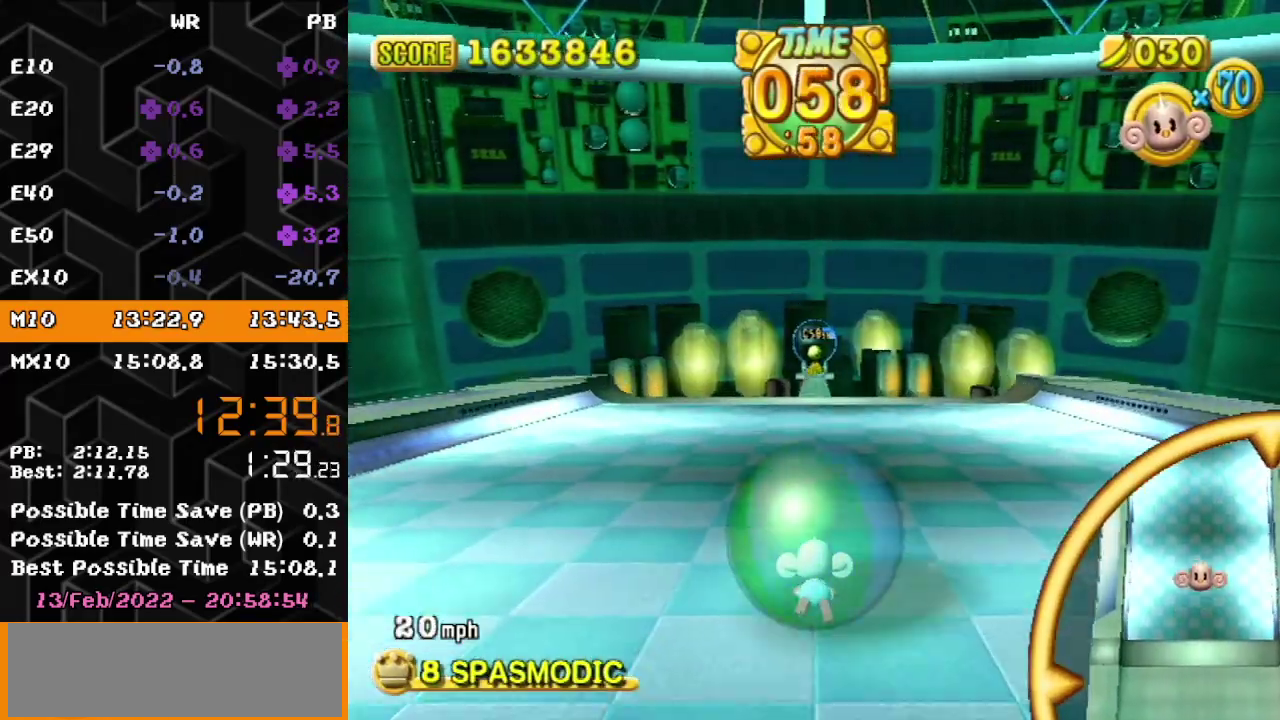
{"buttons": [], "left_stick": "up"}
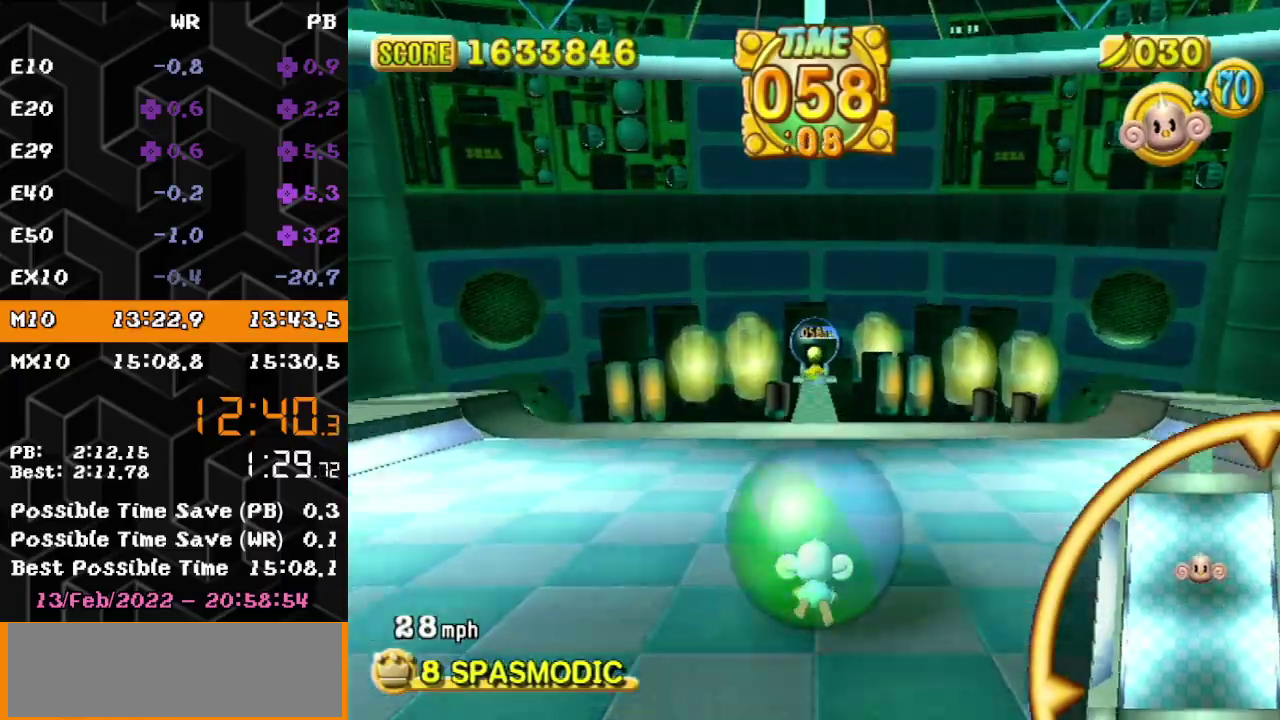
{"buttons": [], "left_stick": "up"}
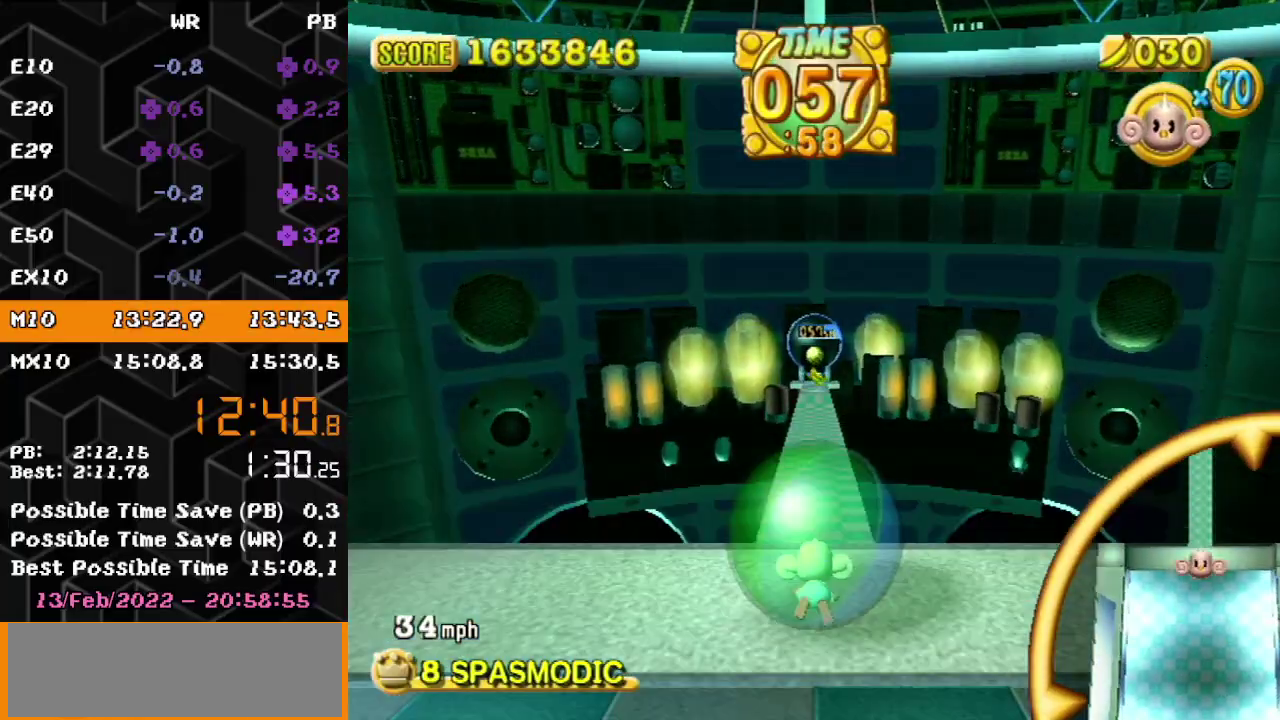
{"buttons": [], "left_stick": "up"}
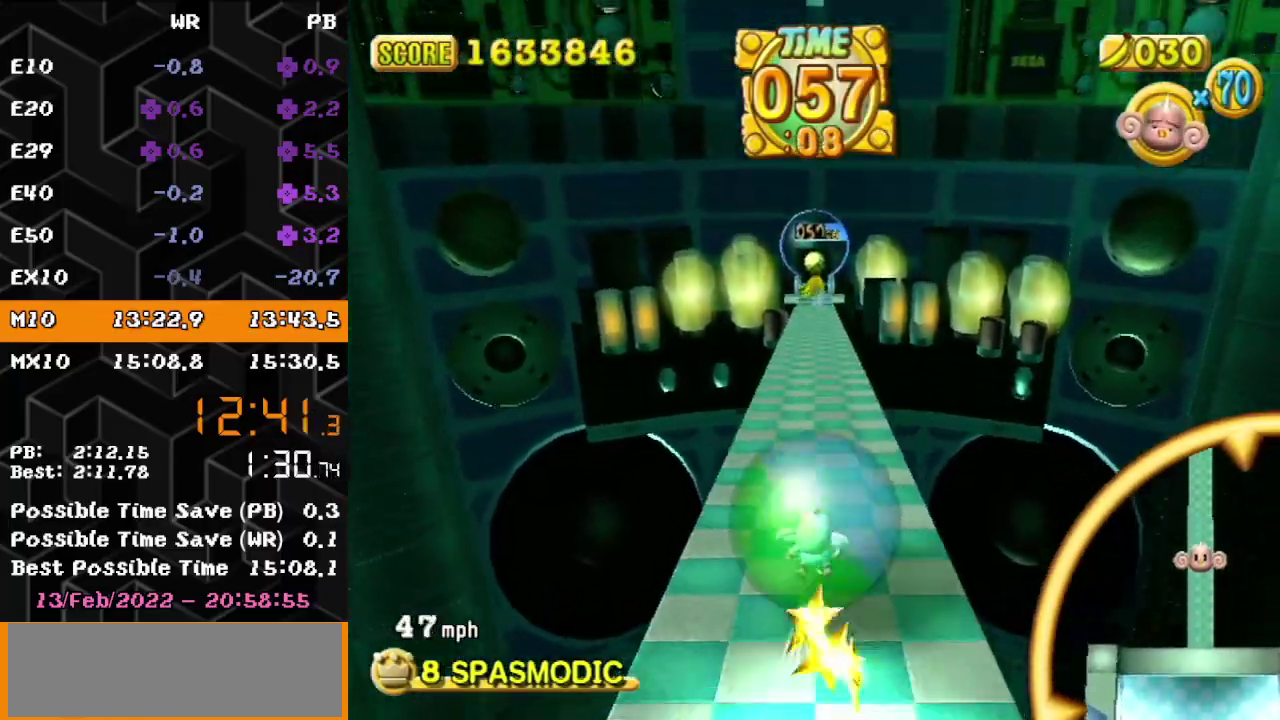
{"buttons": [], "left_stick": "up"}
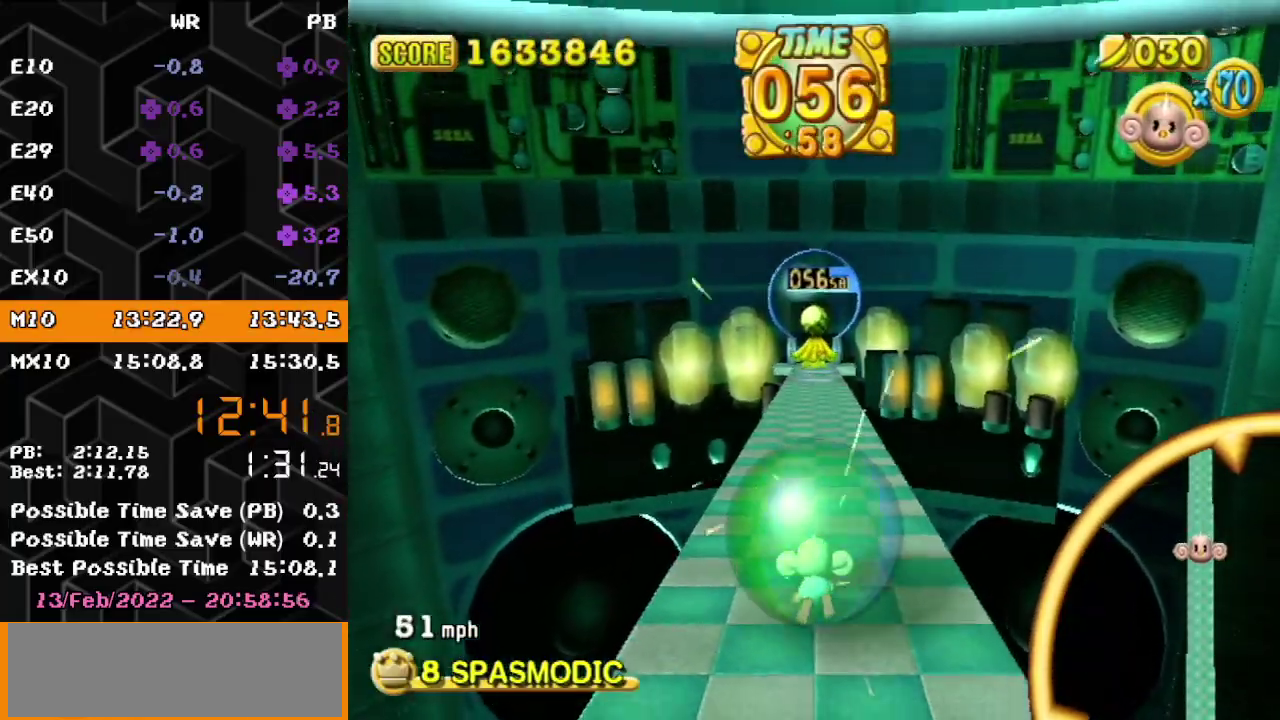
{"buttons": [], "left_stick": "up-left"}
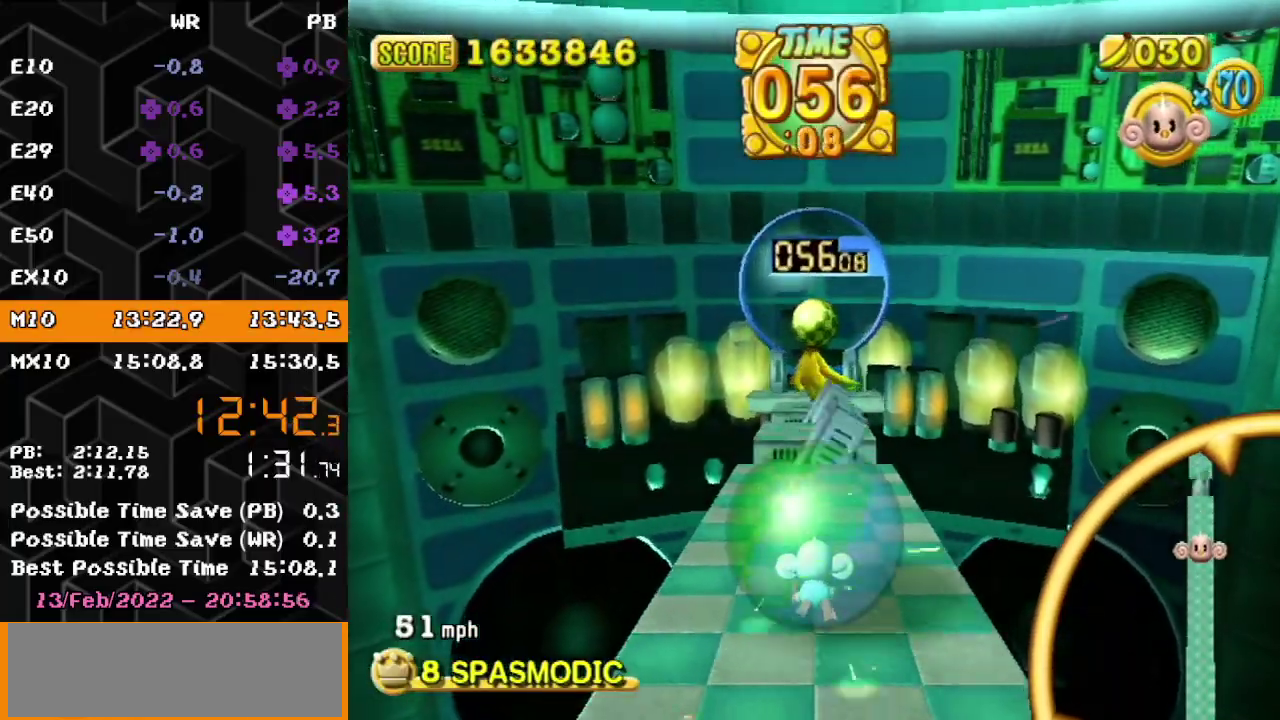
{"buttons": [], "left_stick": "up-left"}